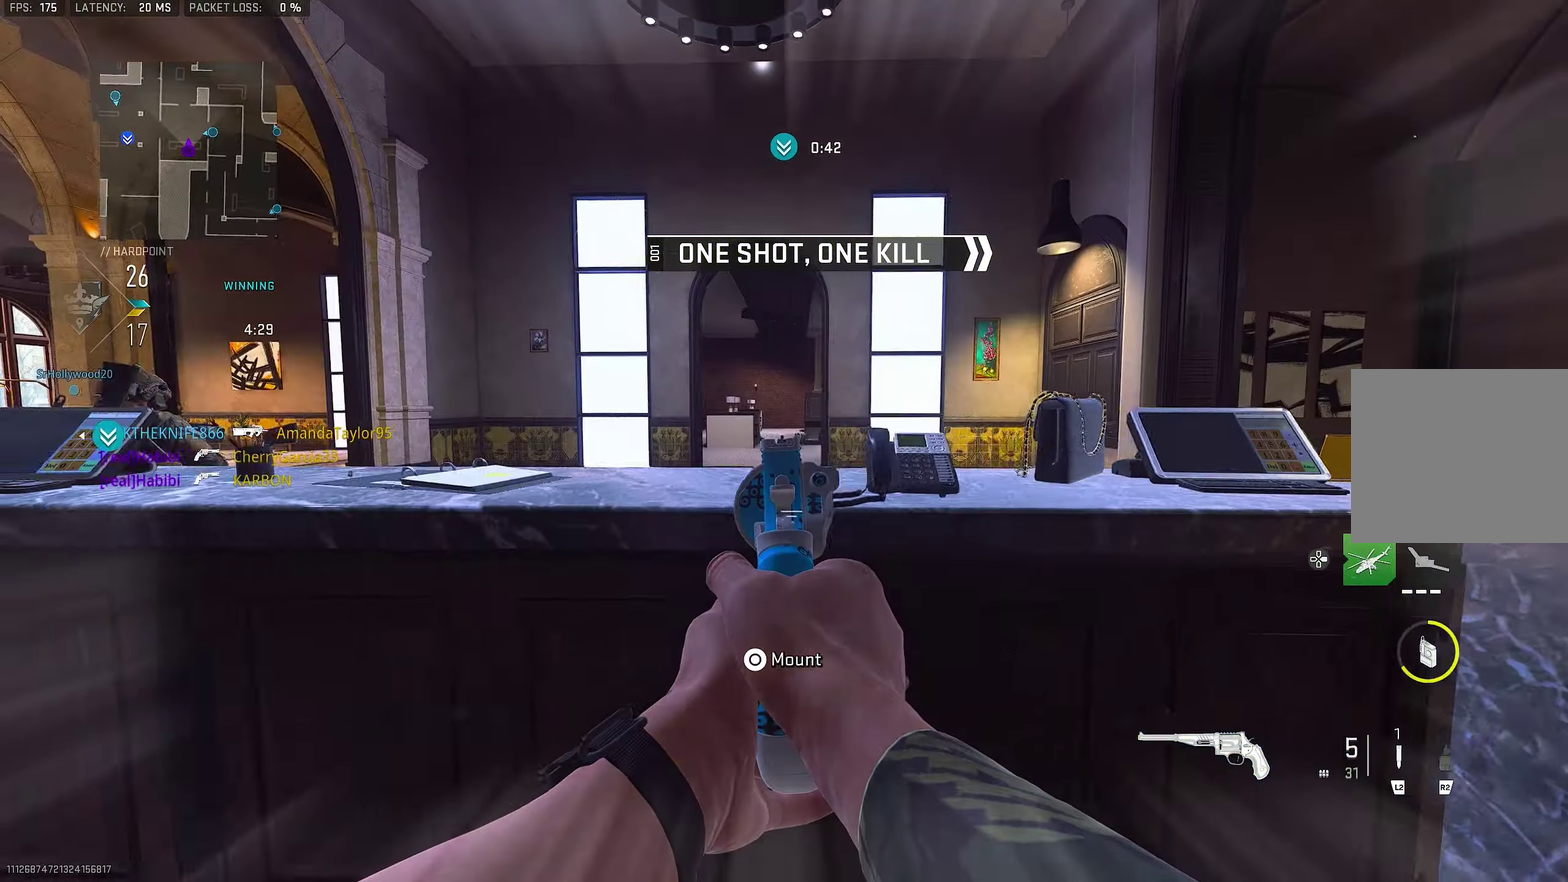
Gameplay with a controller (PlayStation layout); each line is a JSON object with the inputs held at the frame after it (dt_ms = milliseconds from this image to that frame). "events" lists button and stick changes between this image and that frame as [ms after this image, input, new state], when the widget could be followed in between.
{"dt_ms": 650, "buttons": [], "left_stick": "left", "right_stick": "up-left"}
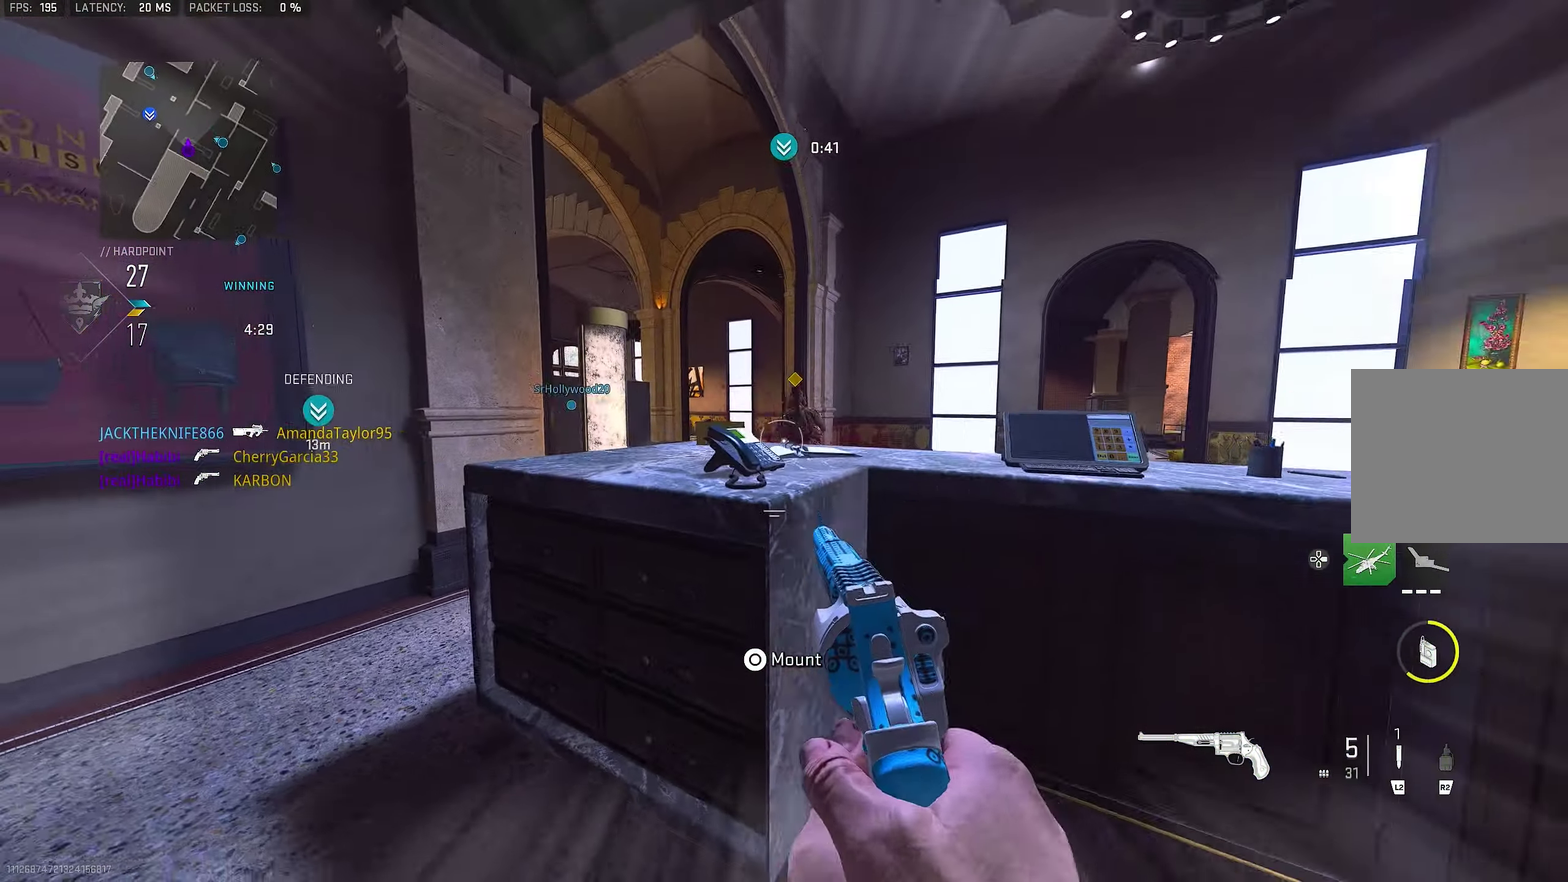
{"dt_ms": 350, "buttons": ["L1", "R1"], "left_stick": "up", "right_stick": "up"}
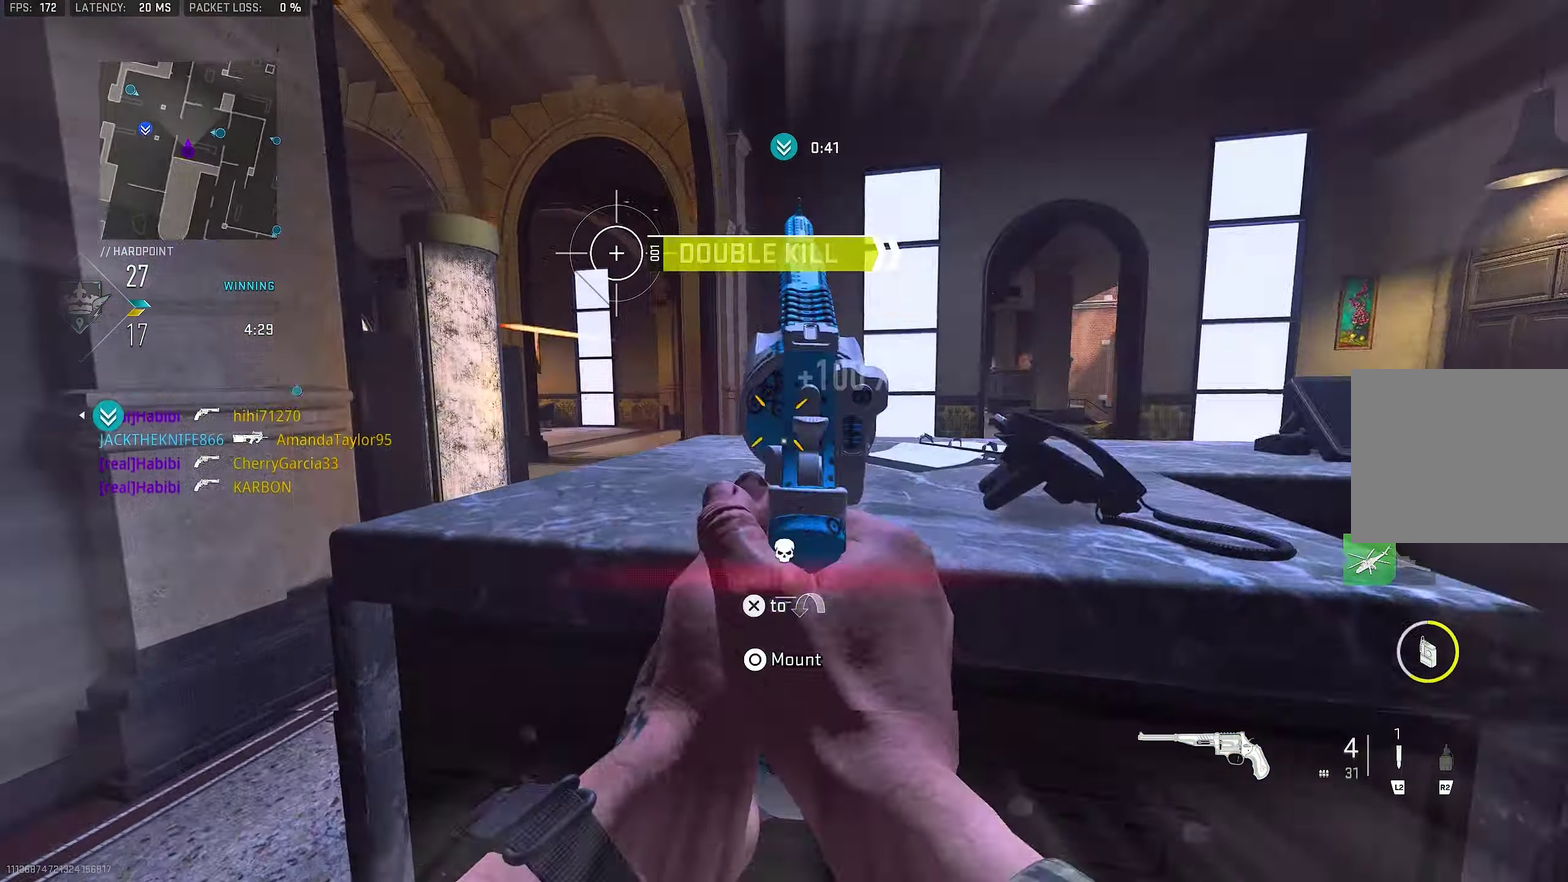
{"dt_ms": 450, "buttons": [], "left_stick": "down-left", "right_stick": "center"}
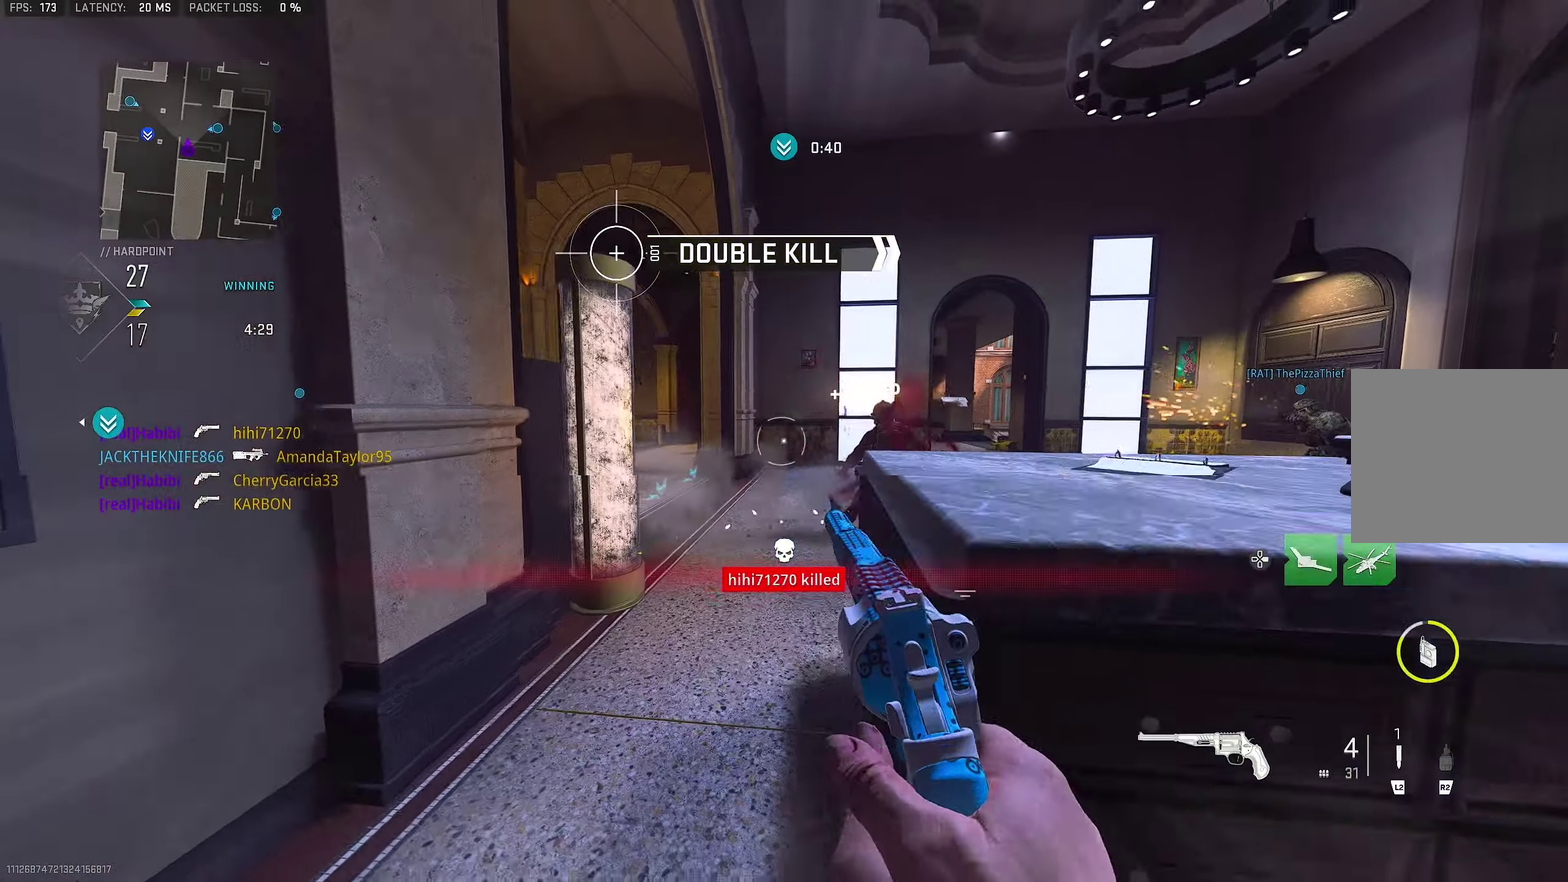
{"dt_ms": 550, "buttons": [], "left_stick": "center", "right_stick": "center"}
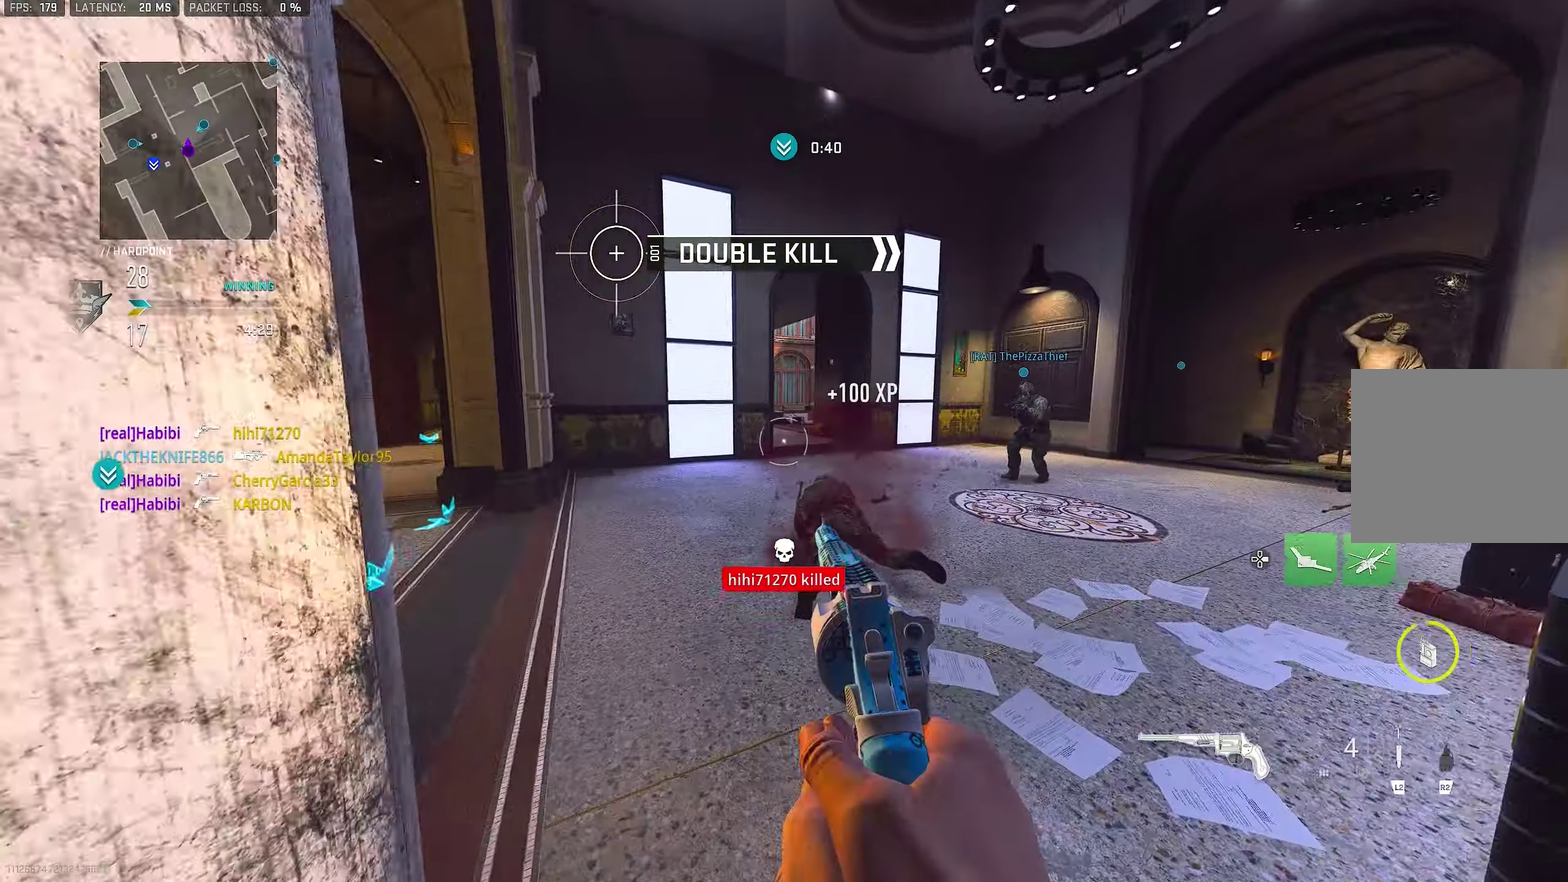
{"dt_ms": 350, "buttons": [], "left_stick": "right", "right_stick": "left", "events": [[33, "left_stick", "up-right"], [233, "left_stick", "right"], [267, "right_stick", "left"]]}
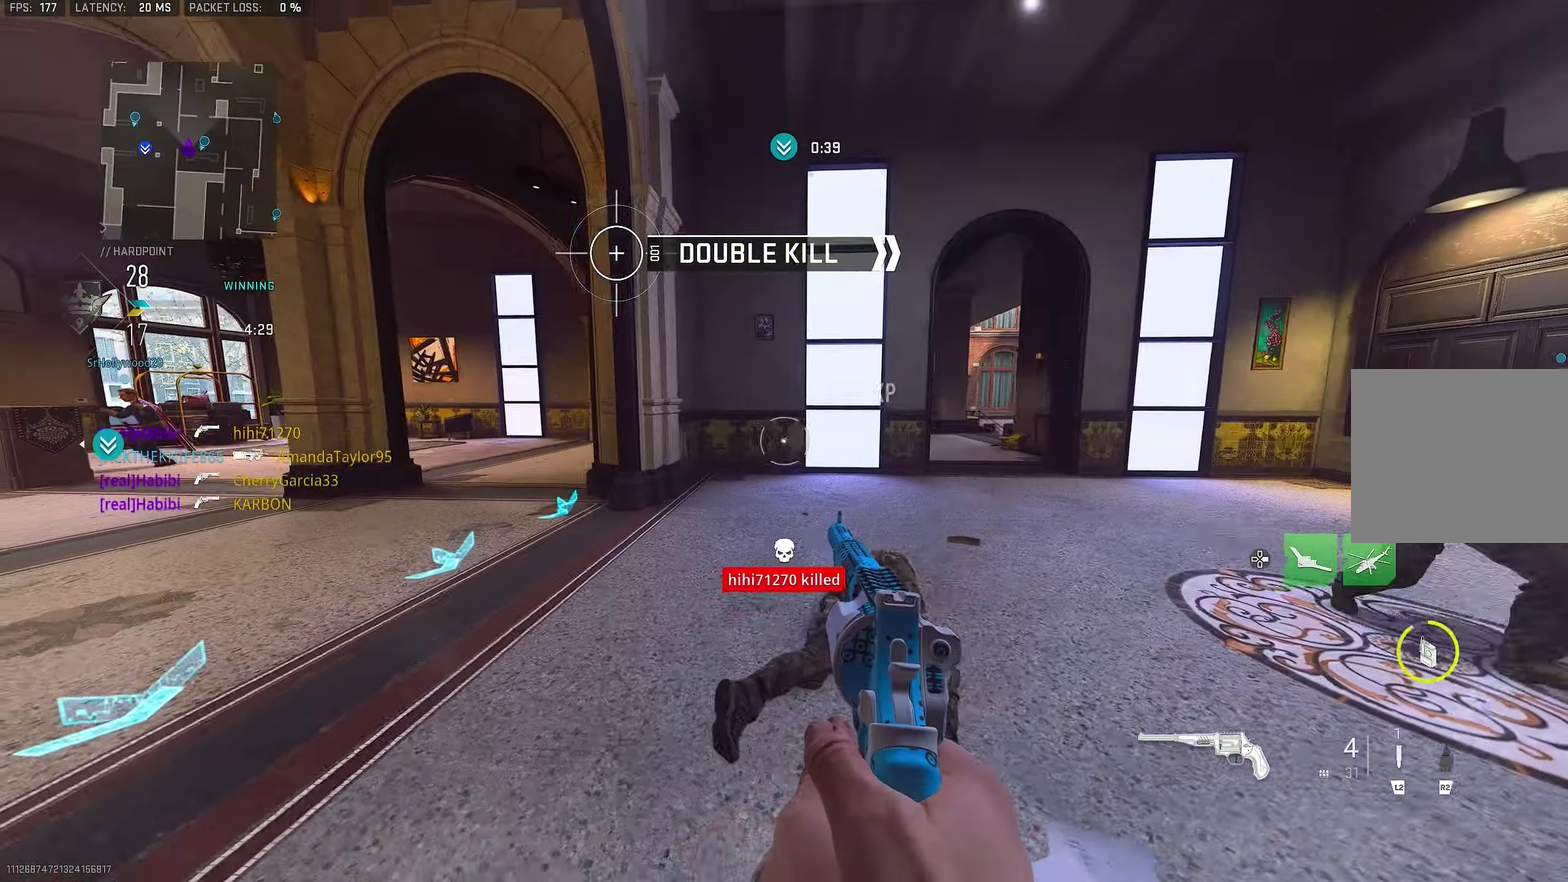
{"dt_ms": 800, "buttons": [], "left_stick": "left", "right_stick": "center", "events": [[17, "left_stick", "down-right"], [83, "right_stick", "center"], [283, "SQUARE", "down"], [317, "SQUARE", "up"], [383, "left_stick", "down-left"], [583, "left_stick", "left"]]}
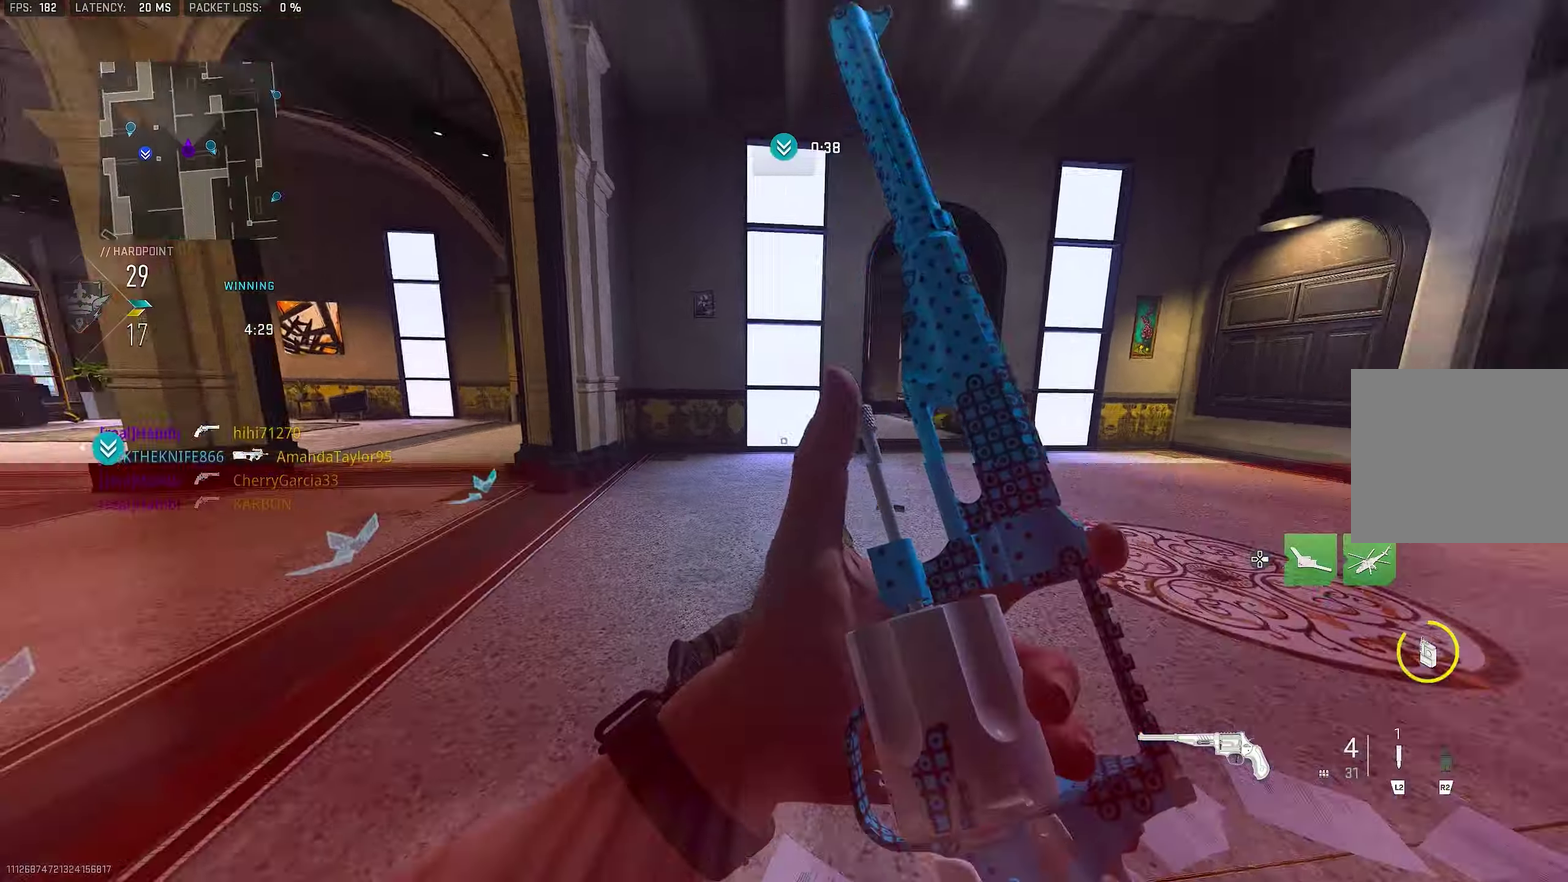
{"dt_ms": 350, "buttons": [], "left_stick": "down-right", "right_stick": "right", "events": [[50, "left_stick", "down-left"], [50, "right_stick", "right"], [250, "left_stick", "down-right"]]}